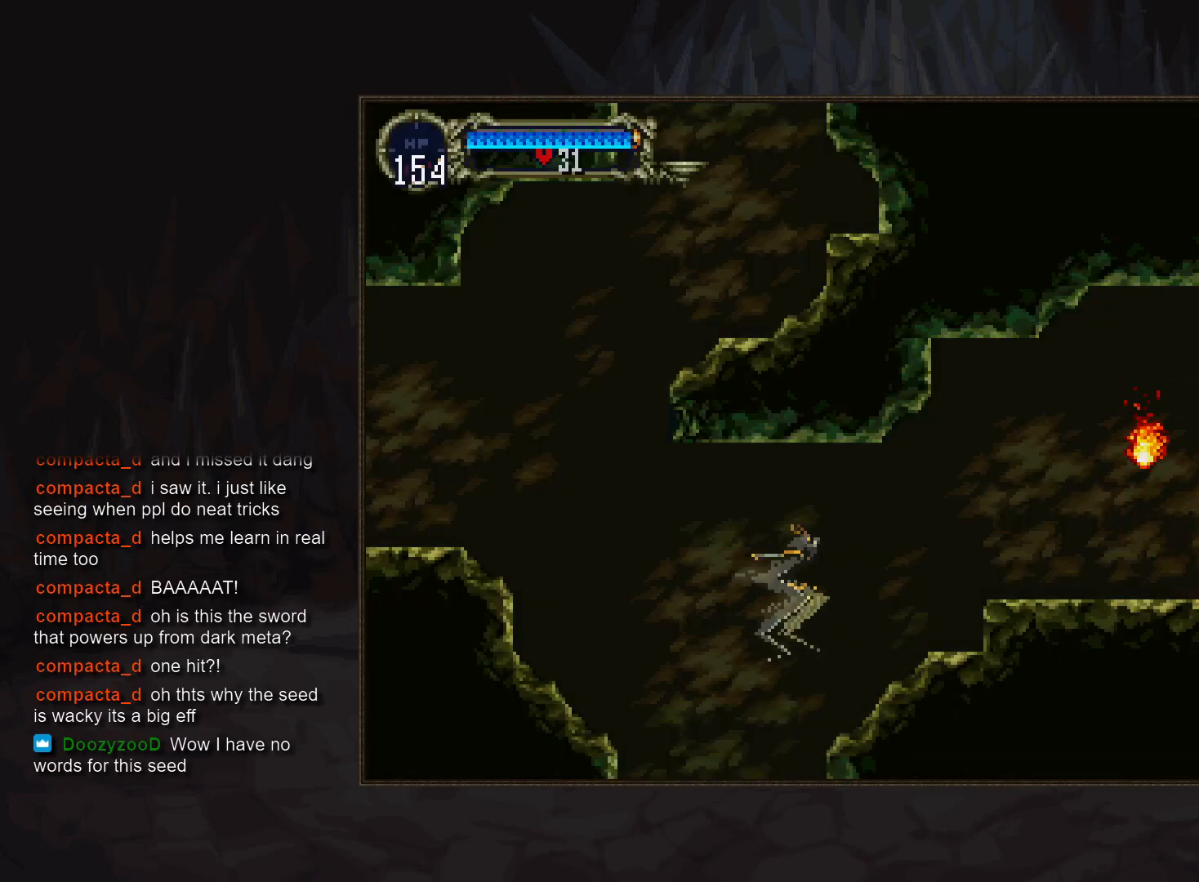
Gameplay with a controller (PlayStation layout); each line is a JSON object with the inputs held at the frame after it. "events" lists button and stick changes between this image and that frame as [ms after this image, input, new state], when the widget could be followed in between. Not read: DPAD_RIGHT L3 R3.
{"buttons": [], "events": [[133, "CROSS", "down"], [200, "DPAD_LEFT", "down"], [233, "DPAD_UP", "up"], [283, "DPAD_DOWN", "down"], [317, "DPAD_LEFT", "up"], [417, "DPAD_DOWN", "up"], [450, "CROSS", "up"]]}
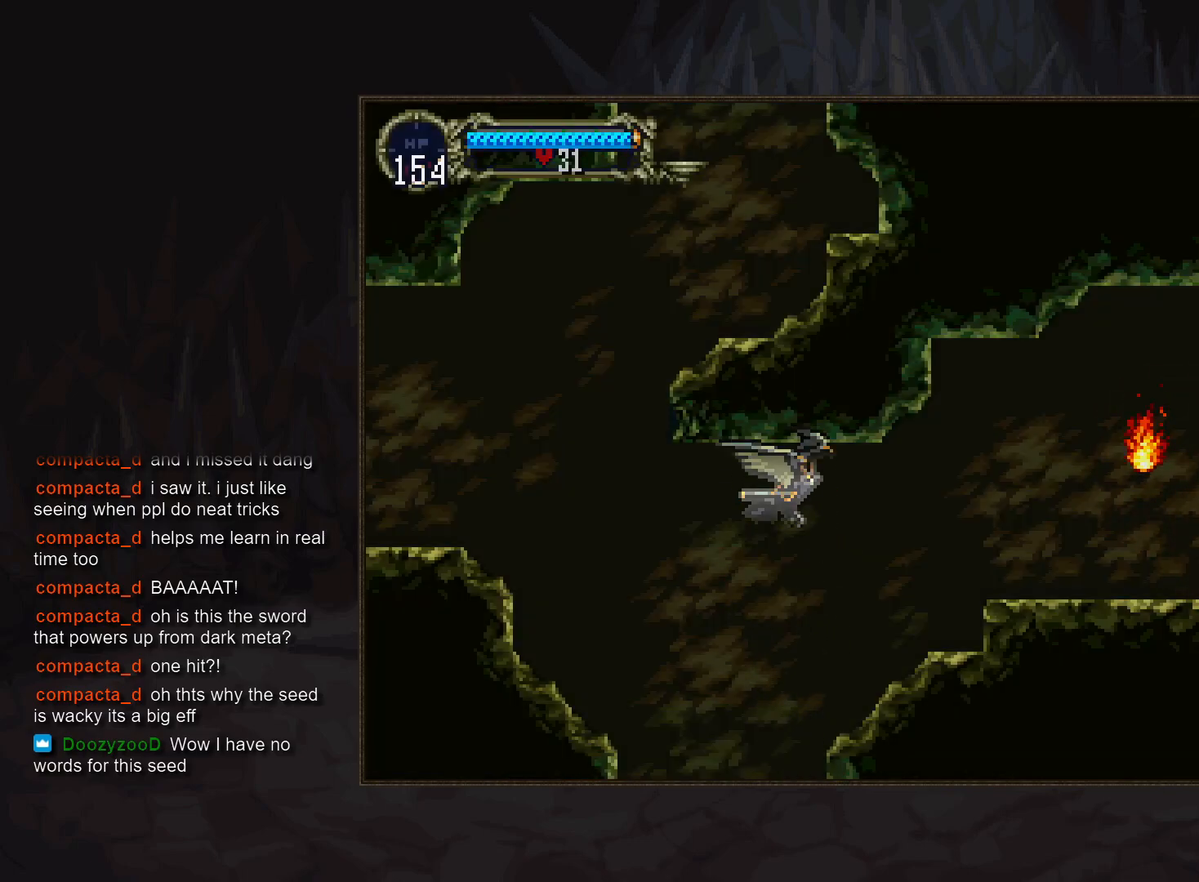
{"buttons": [], "events": [[317, "DPAD_UP", "down"], [450, "DPAD_UP", "up"]]}
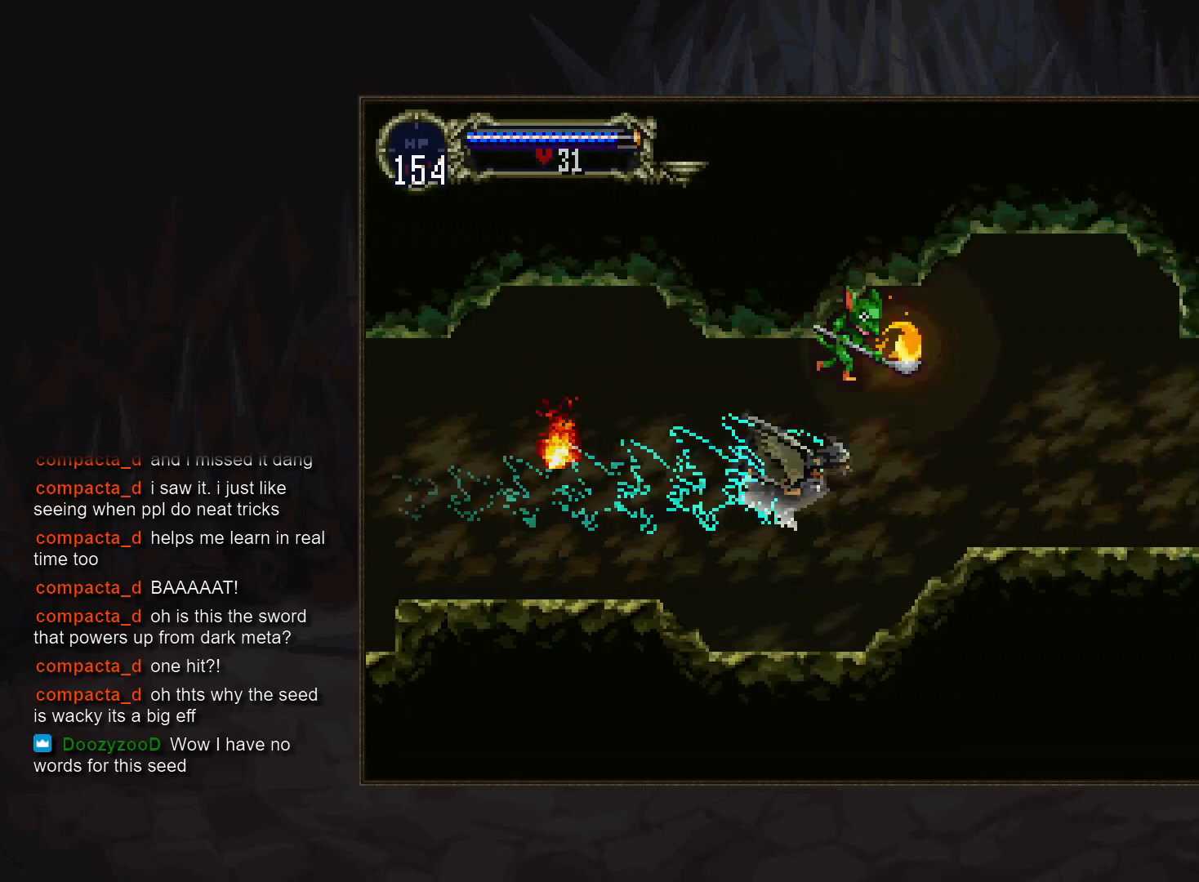
{"buttons": [], "events": [[50, "R1", "down"], [150, "R1", "up"]]}
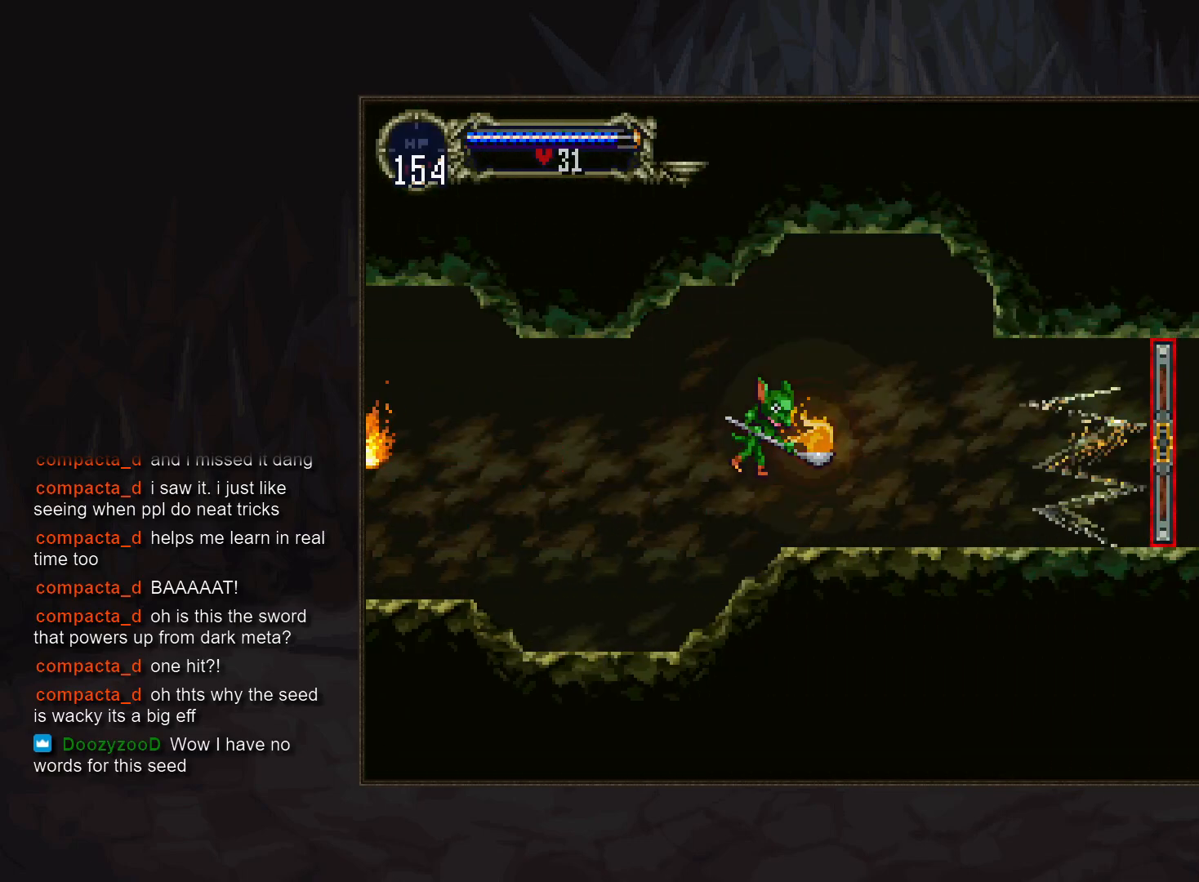
{"buttons": [], "events": [[167, "DPAD_DOWN", "down"], [217, "CROSS", "down"], [283, "CROSS", "up"], [283, "DPAD_DOWN", "up"]]}
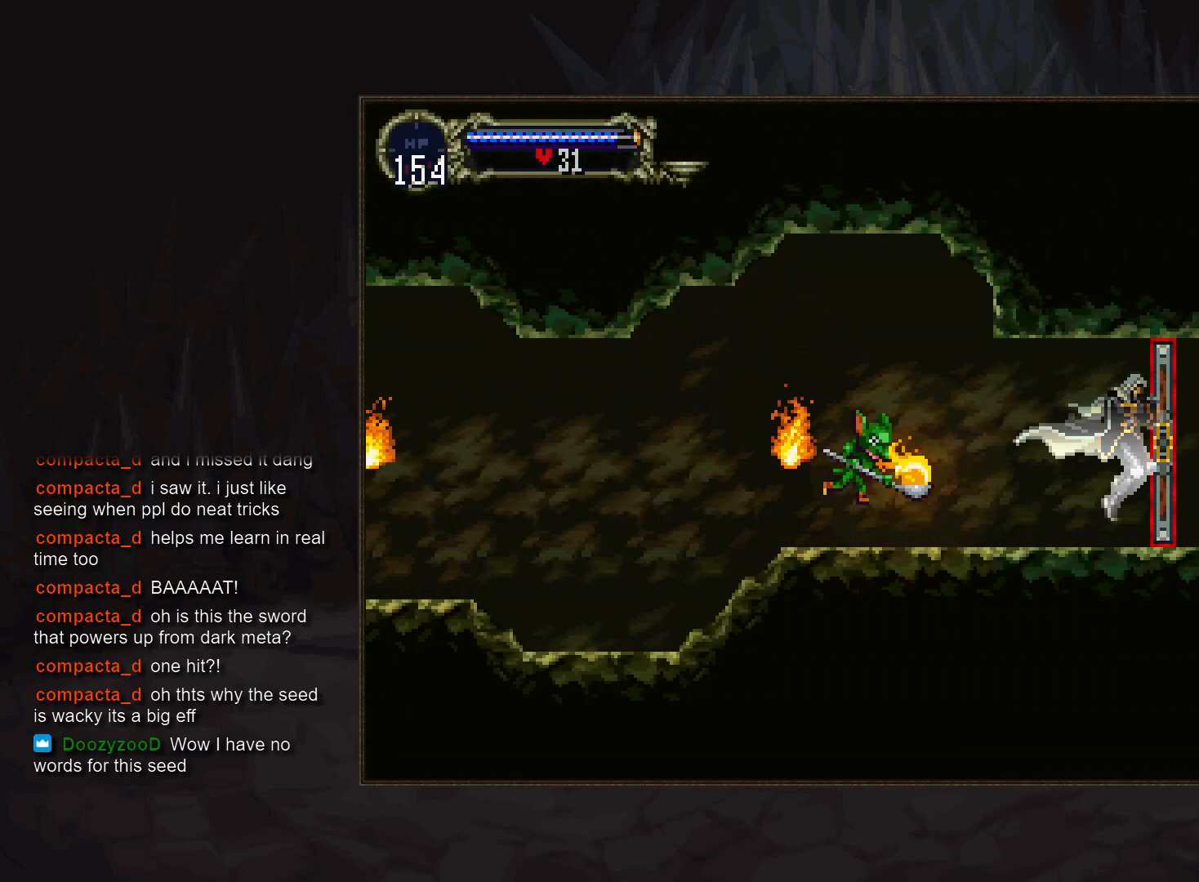
{"buttons": [], "events": []}
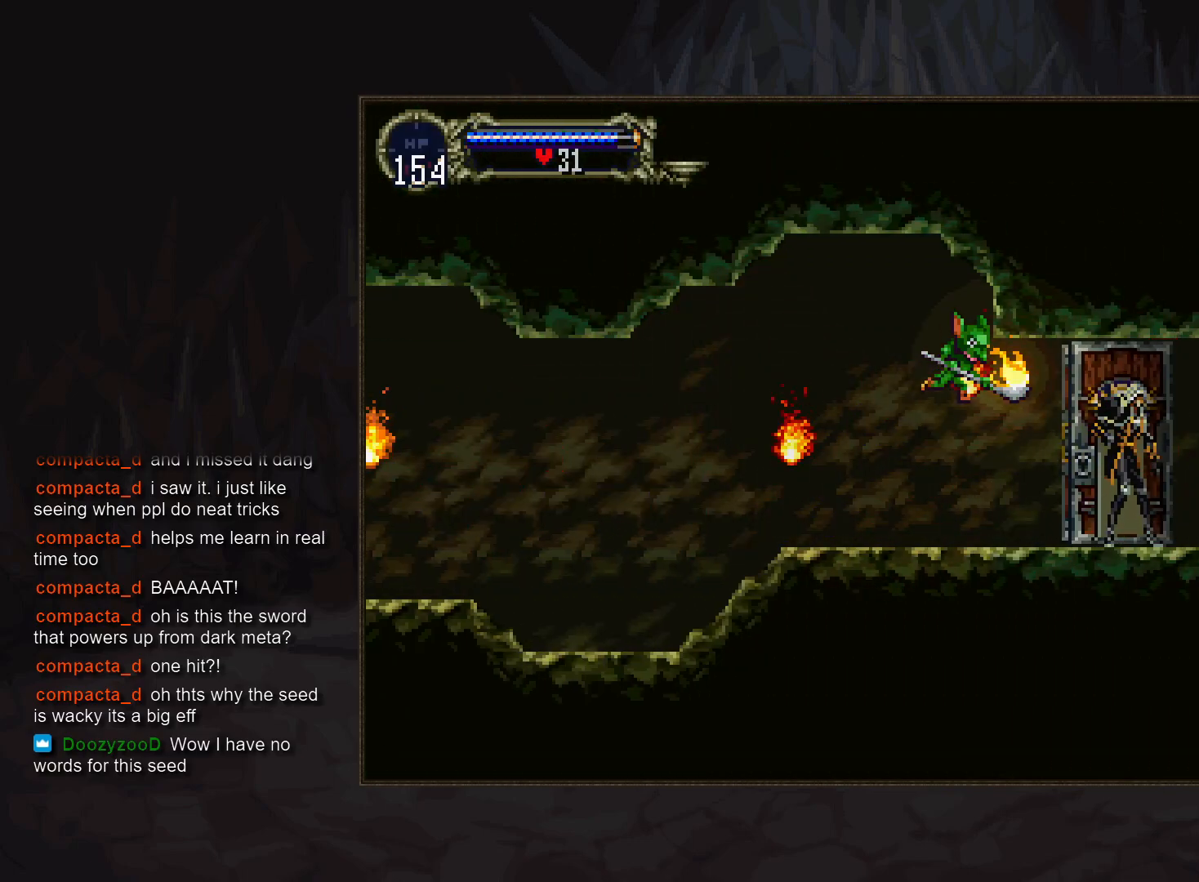
{"buttons": [], "events": []}
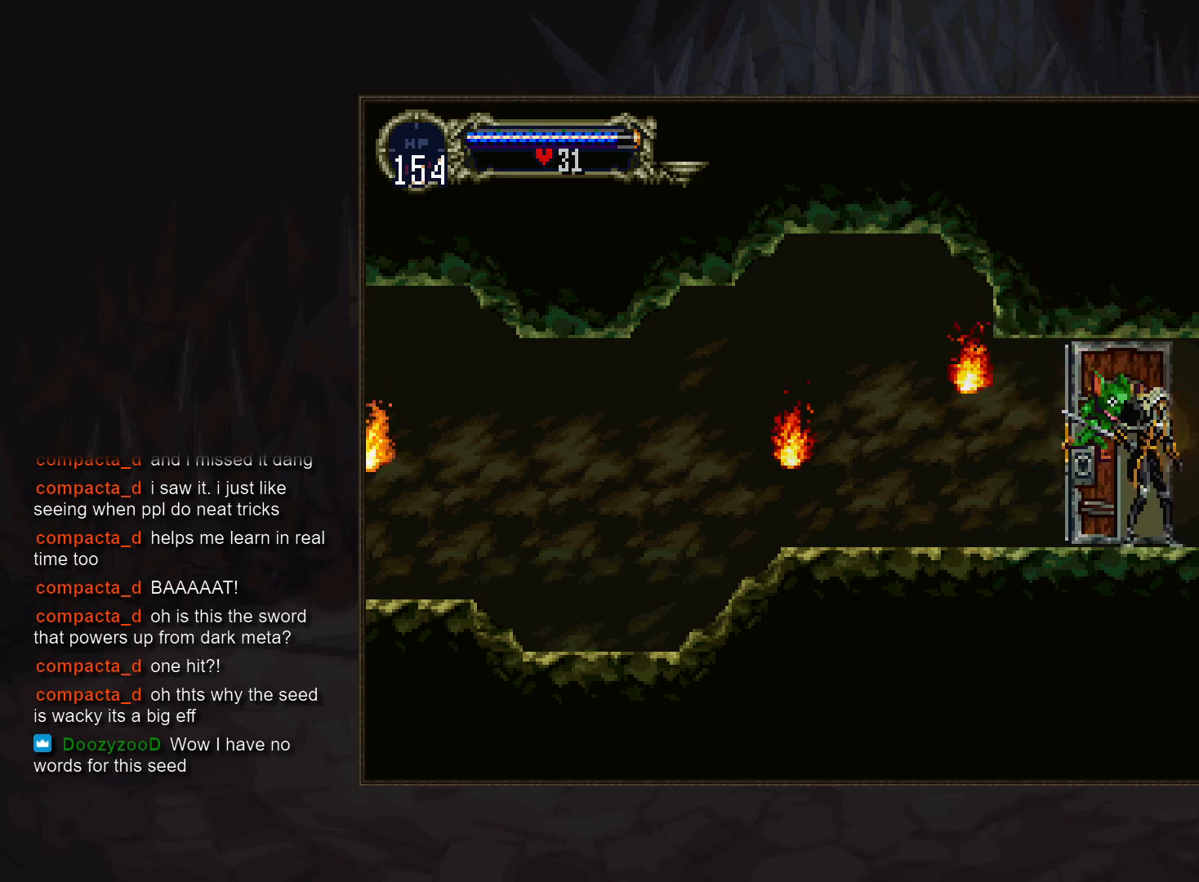
{"buttons": [], "events": []}
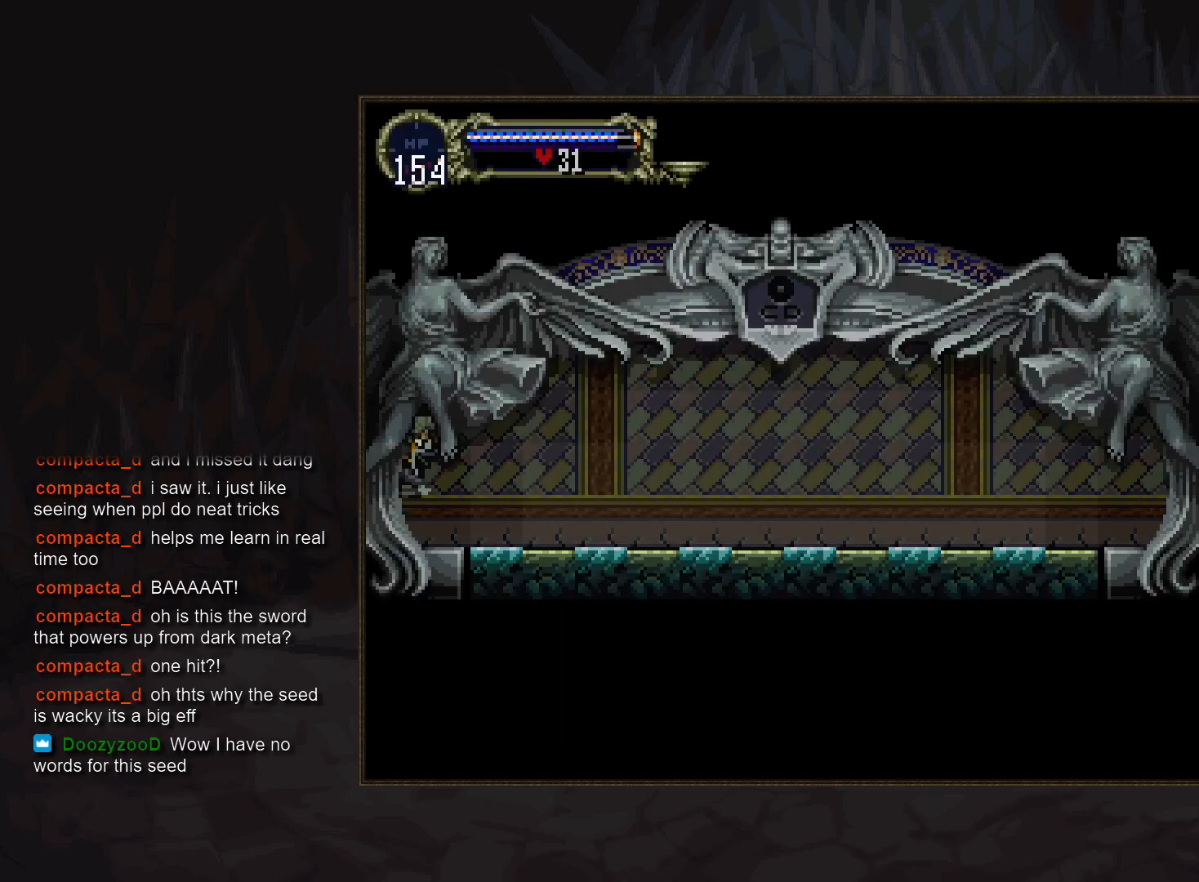
{"buttons": [], "events": []}
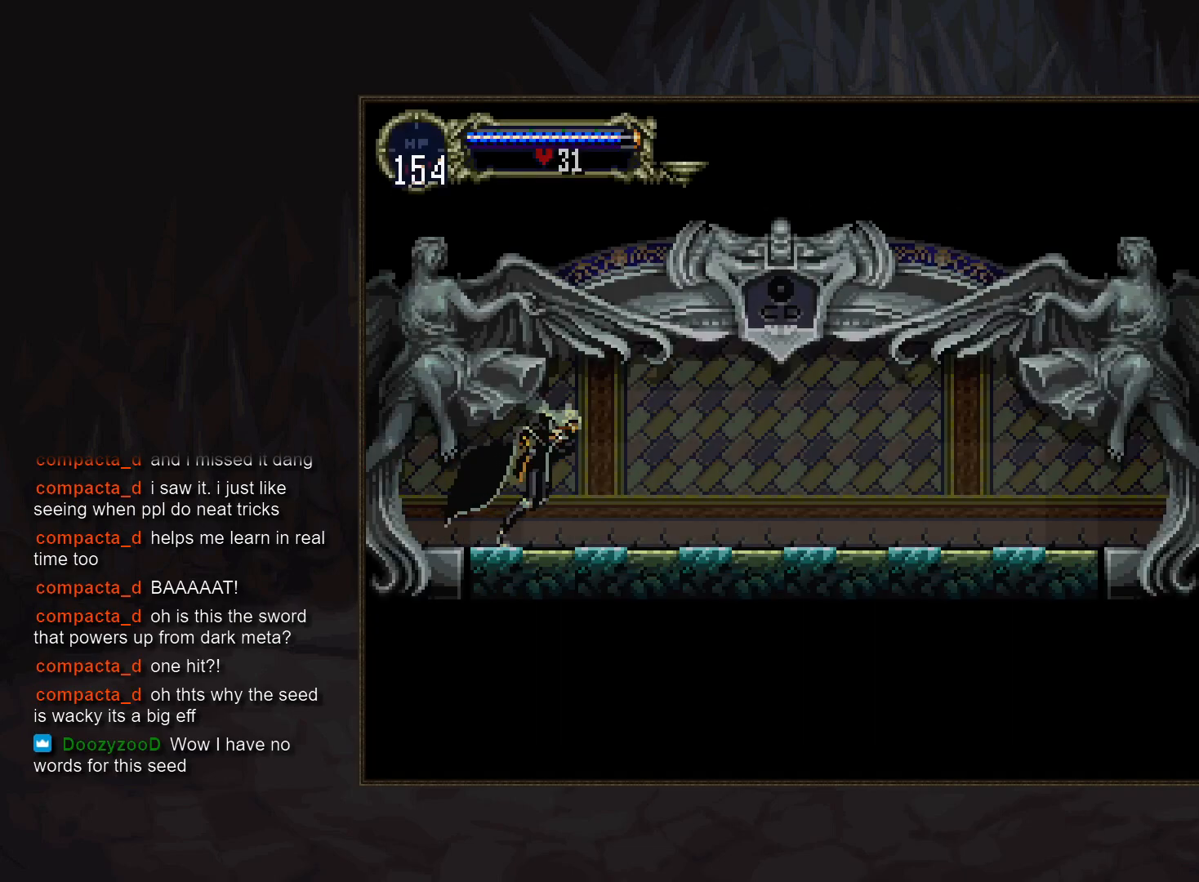
{"buttons": [], "events": [[17, "CROSS", "down"], [67, "CROSS", "up"], [183, "CROSS", "down"], [217, "CROSS", "up"], [250, "DPAD_DOWN", "down"], [300, "CROSS", "down"], [333, "R1", "down"], [367, "CROSS", "up"], [417, "R1", "up"], [433, "DPAD_DOWN", "up"]]}
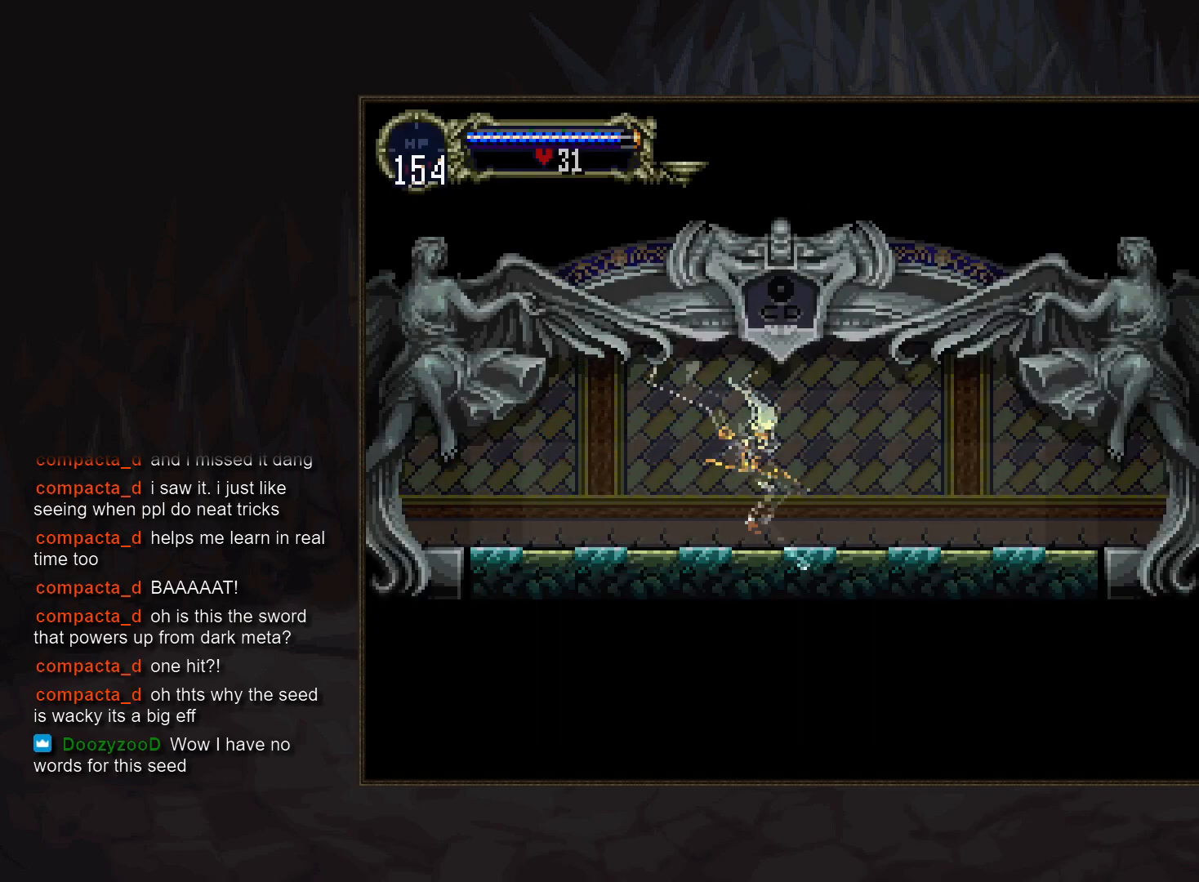
{"buttons": [], "events": []}
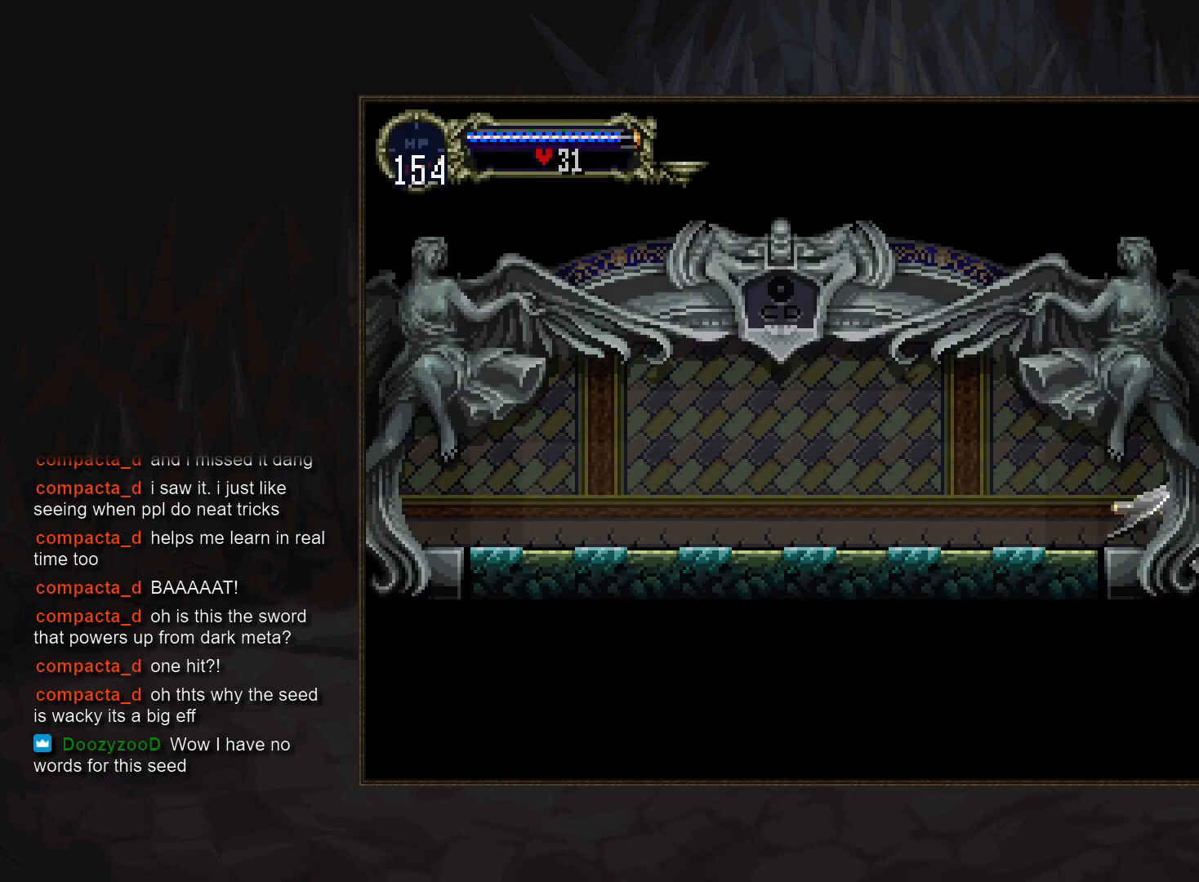
{"buttons": [], "events": []}
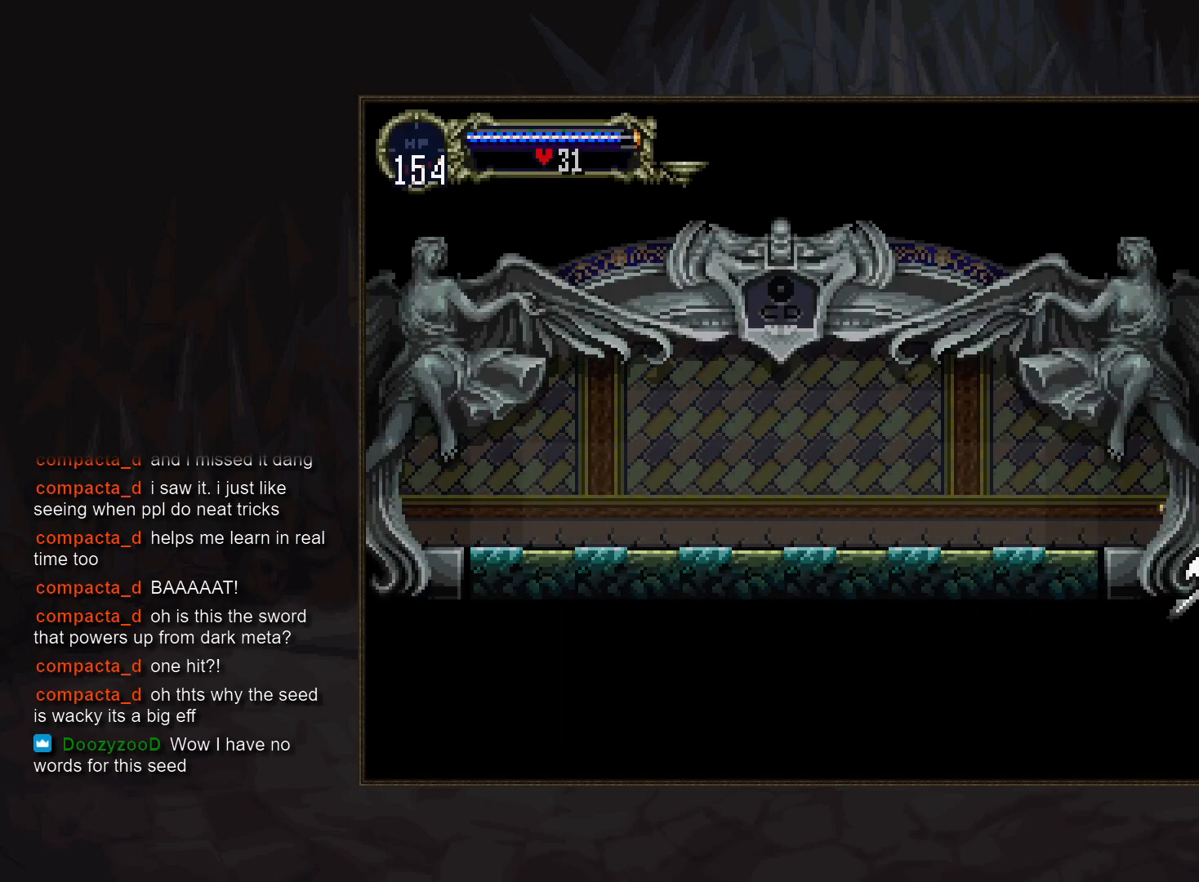
{"buttons": [], "events": []}
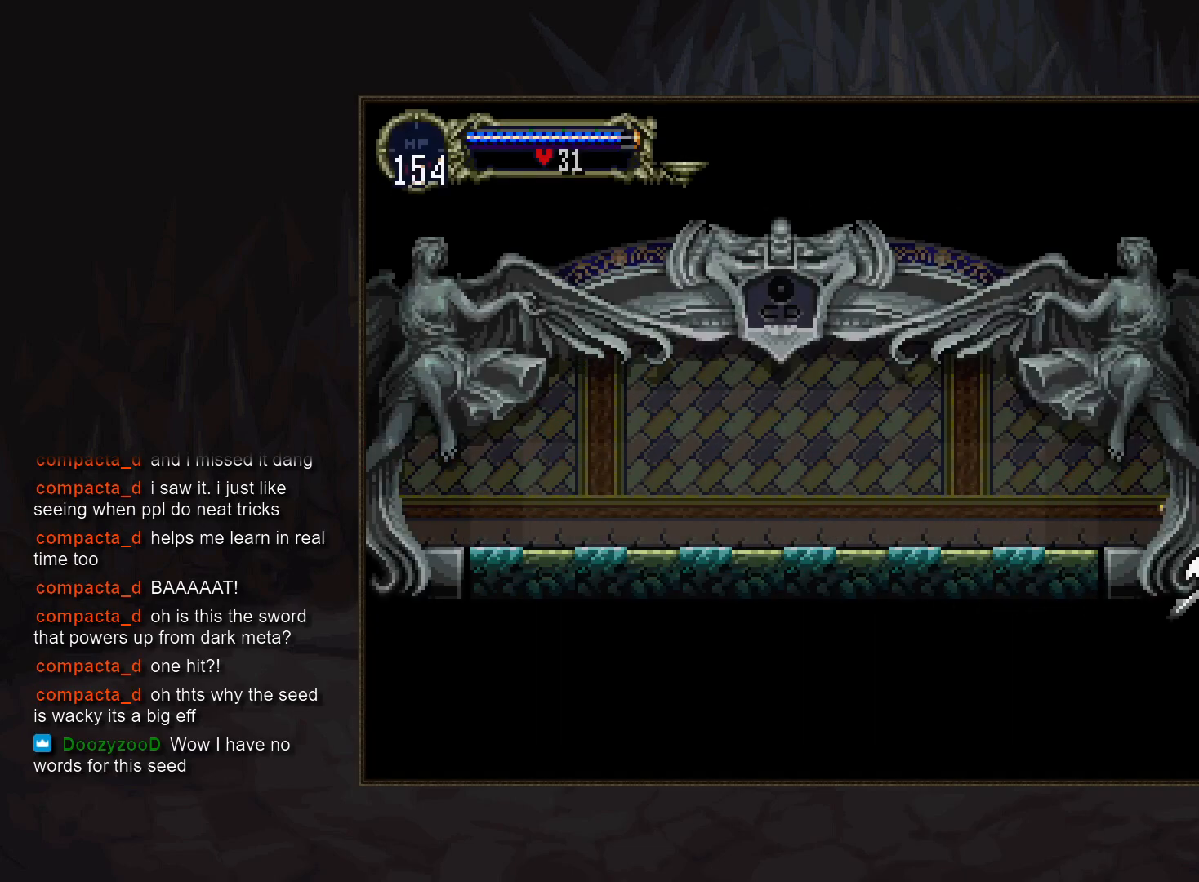
{"buttons": [], "events": []}
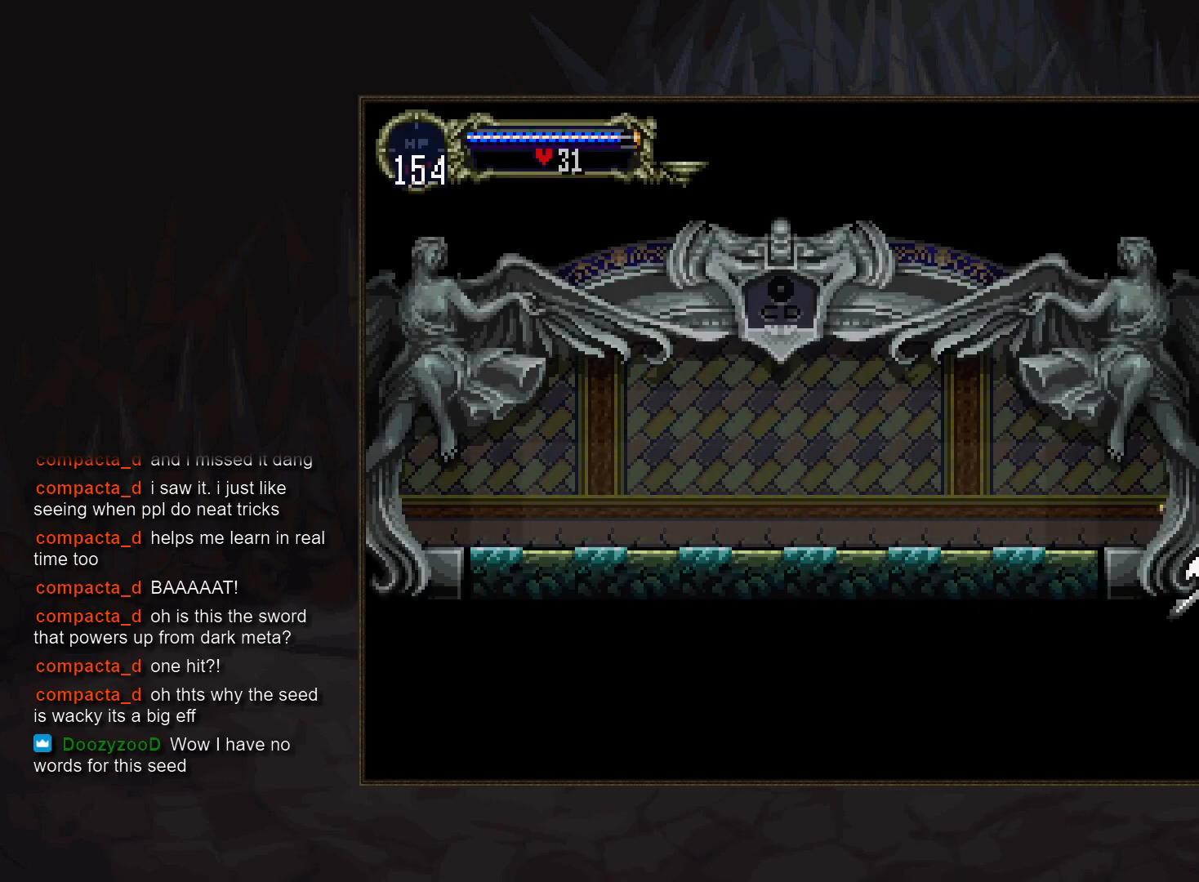
{"buttons": [], "events": []}
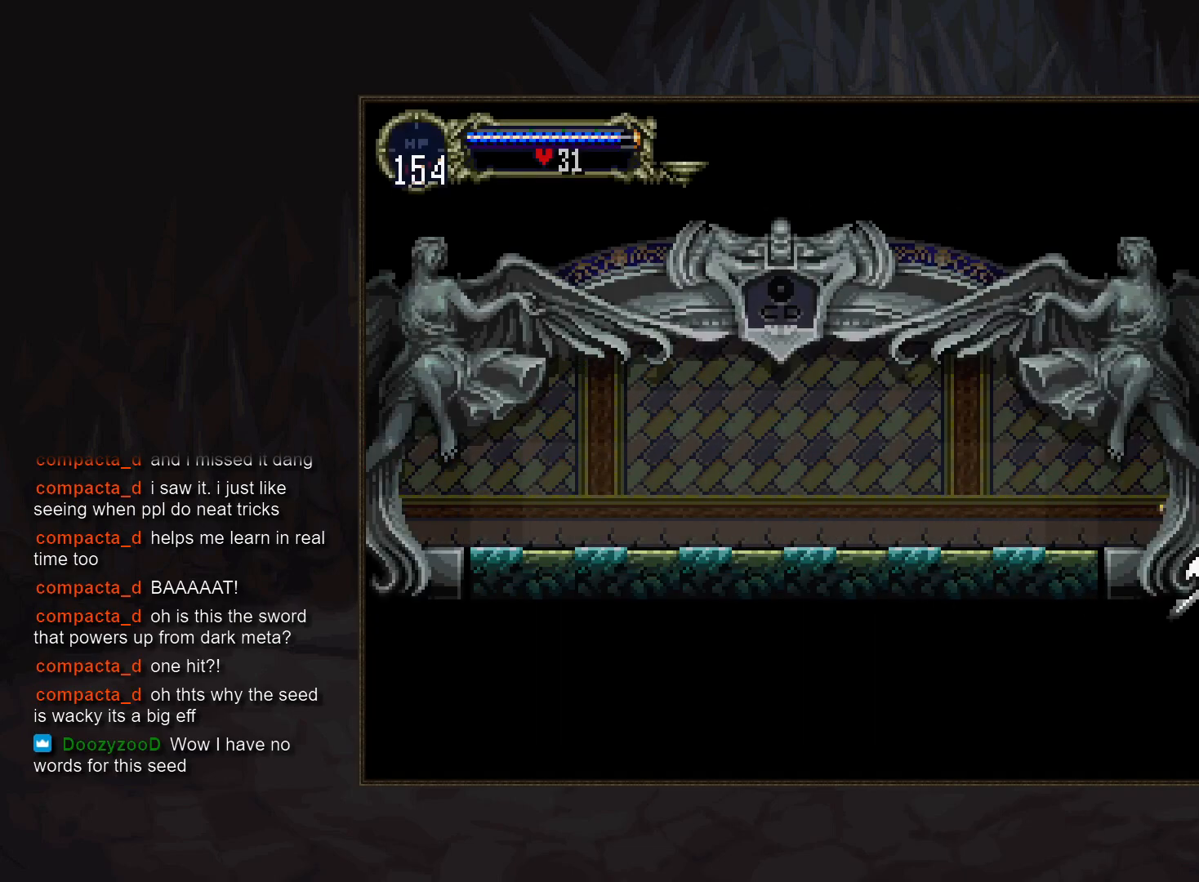
{"buttons": [], "events": []}
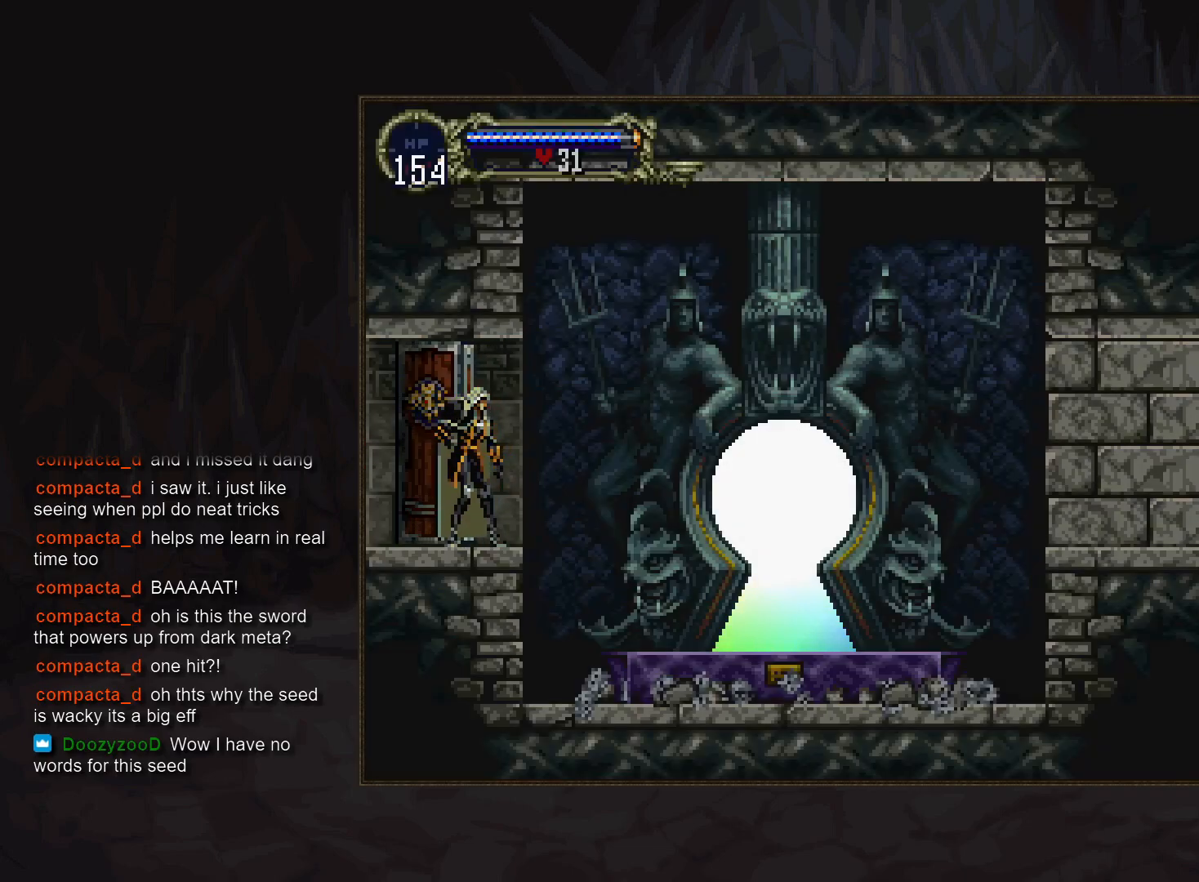
{"buttons": [], "events": [[400, "CROSS", "down"], [450, "CROSS", "up"]]}
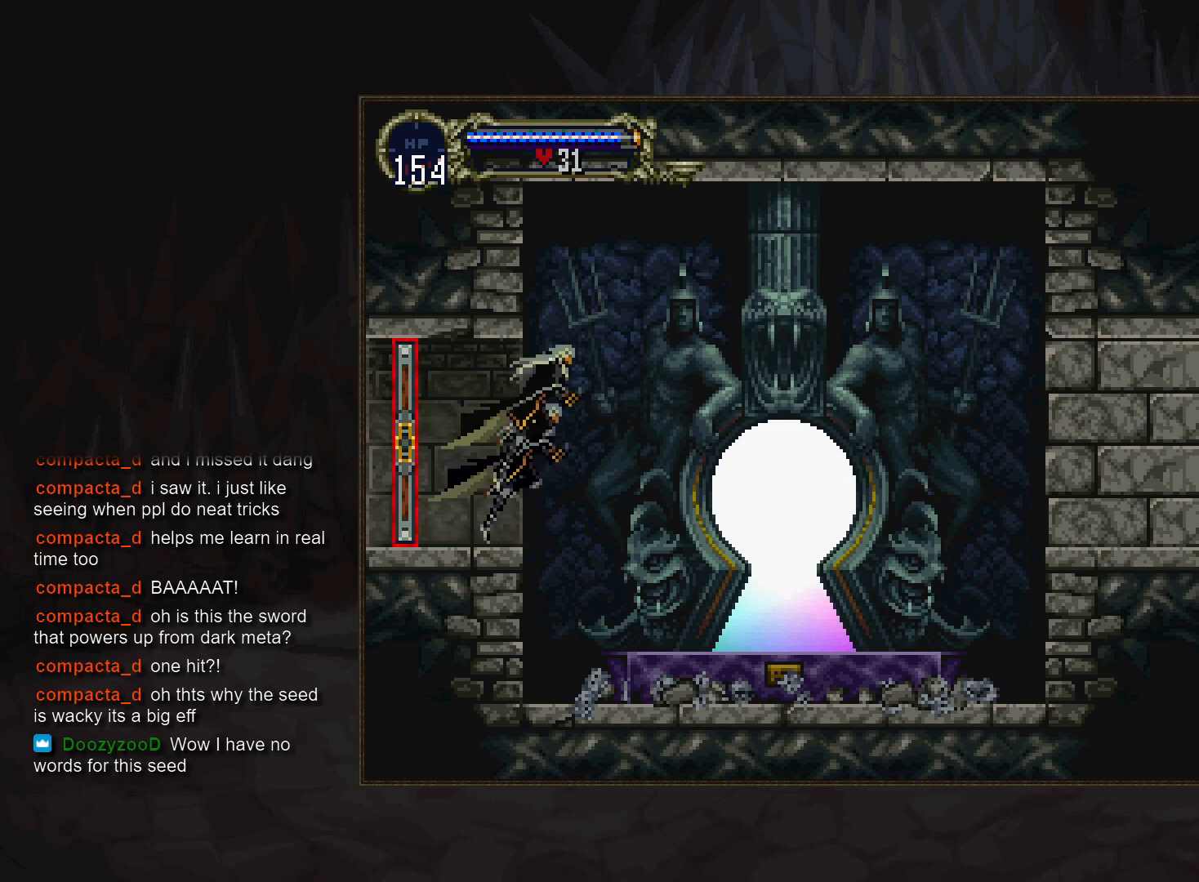
{"buttons": [], "events": [[67, "CROSS", "down"], [67, "DPAD_DOWN", "down"], [83, "CROSS", "up"], [200, "CROSS", "down"], [267, "CROSS", "up"], [400, "DPAD_DOWN", "up"], [433, "CIRCLE", "down"], [483, "CIRCLE", "up"]]}
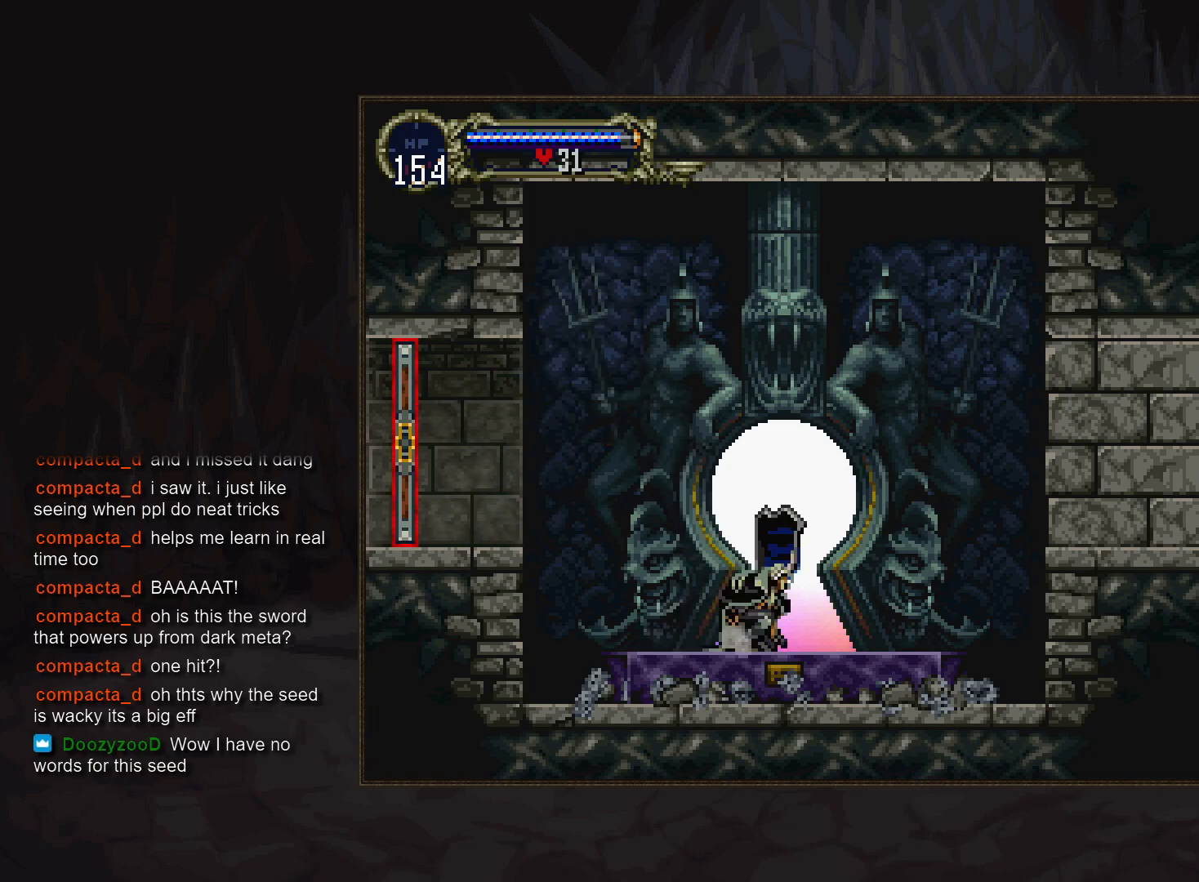
{"buttons": [], "events": [[17, "DPAD_UP", "down"], [117, "DPAD_UP", "up"]]}
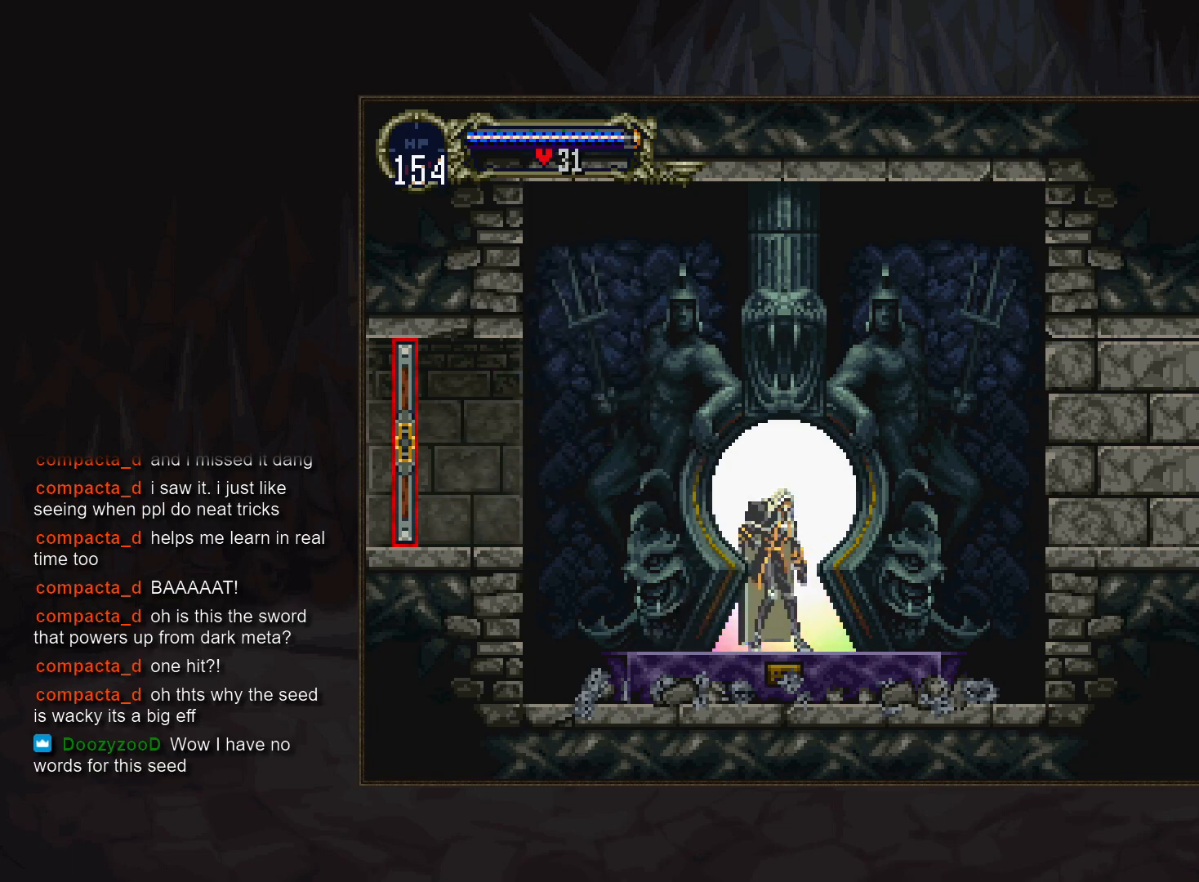
{"buttons": [], "events": []}
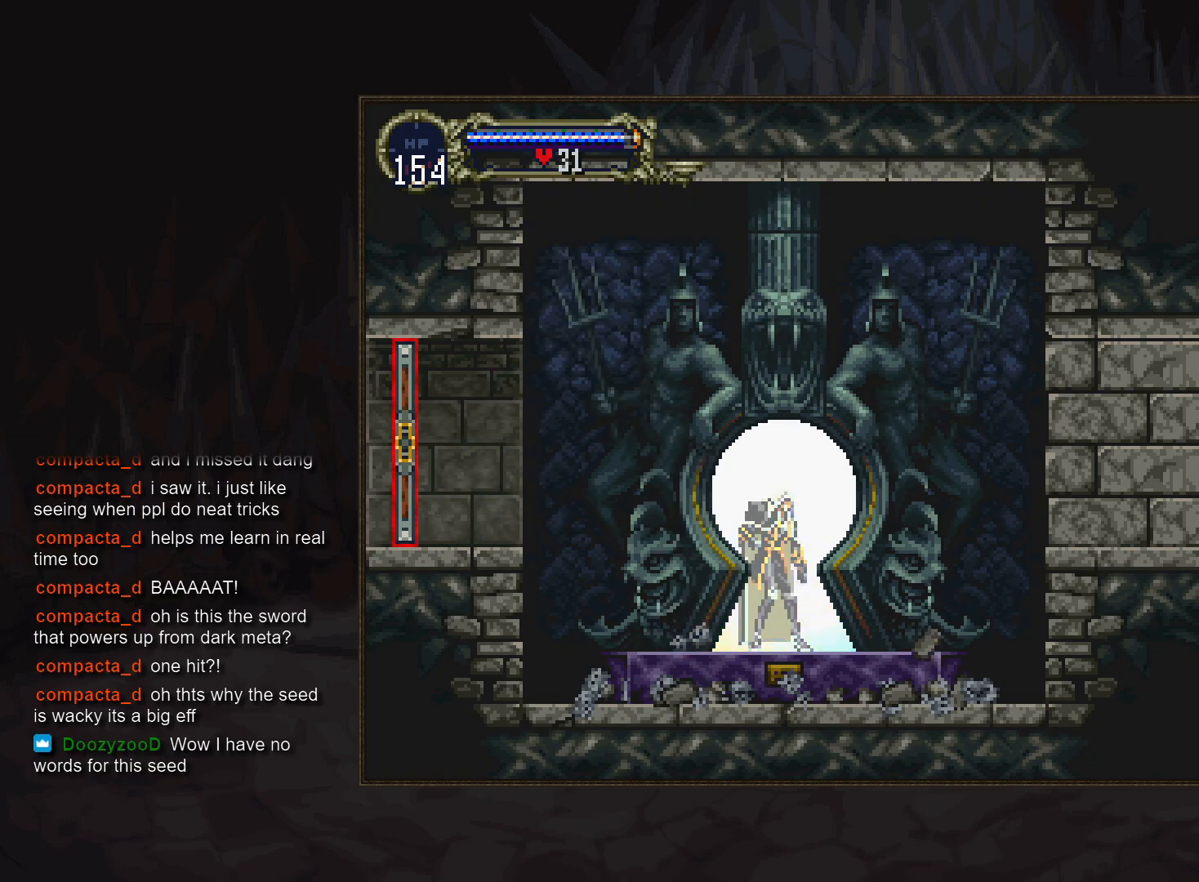
{"buttons": [], "events": [[283, "SELECT", "down"], [400, "SELECT", "up"]]}
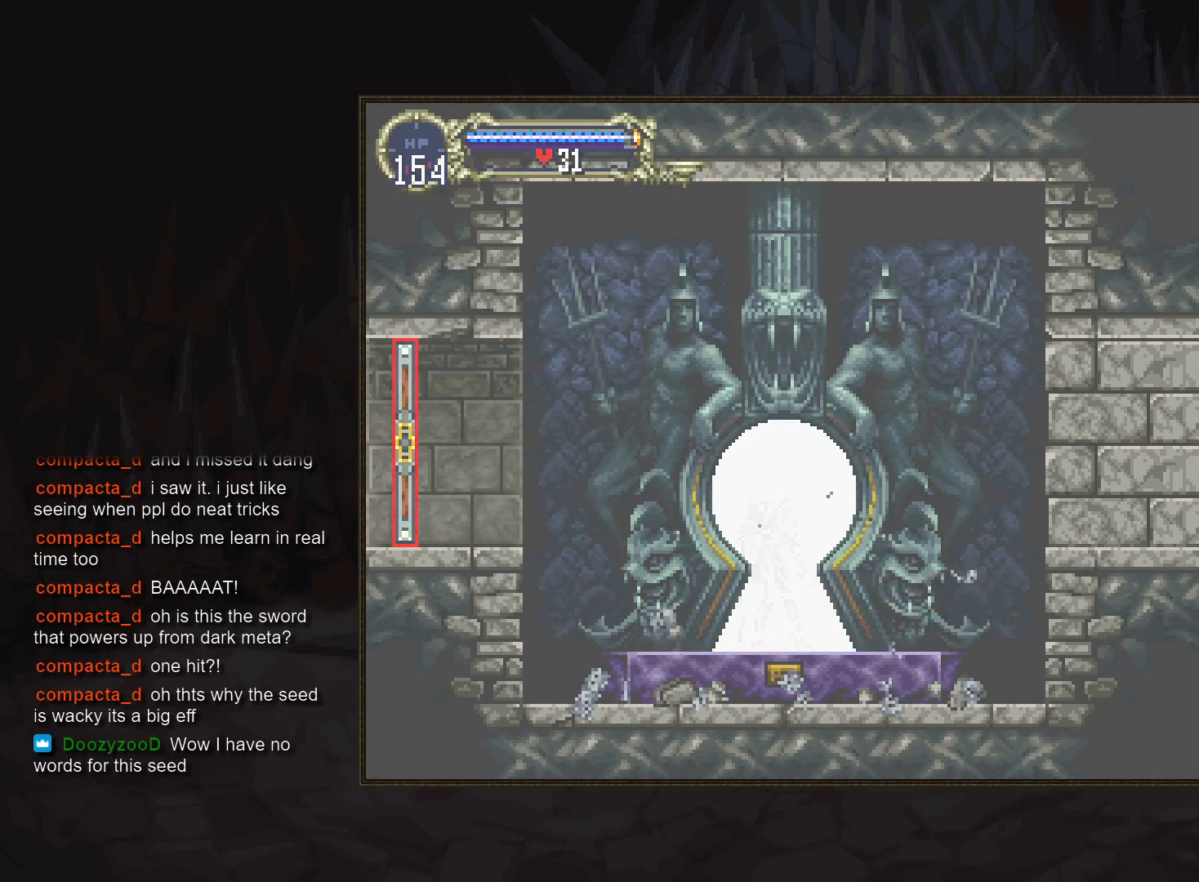
{"buttons": [], "events": [[200, "START", "down"], [333, "START", "up"]]}
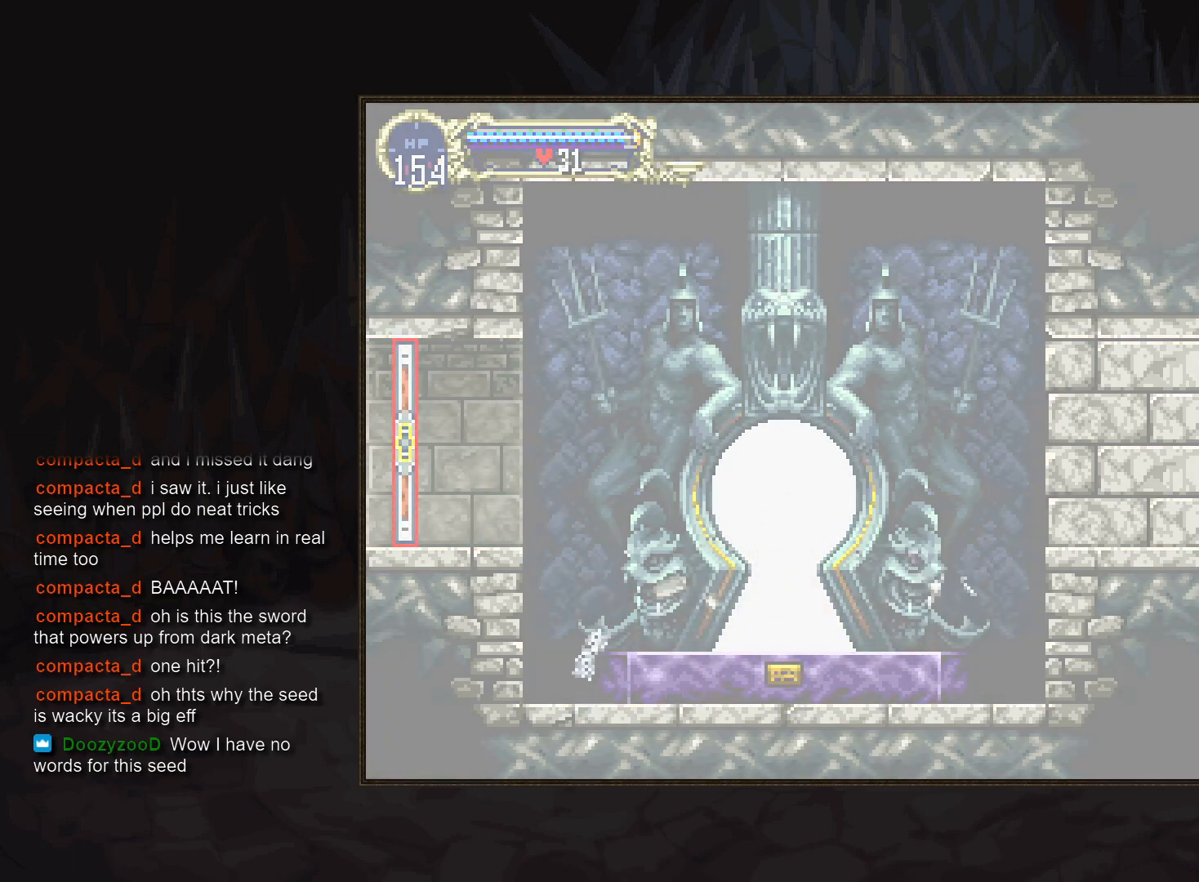
{"buttons": [], "events": []}
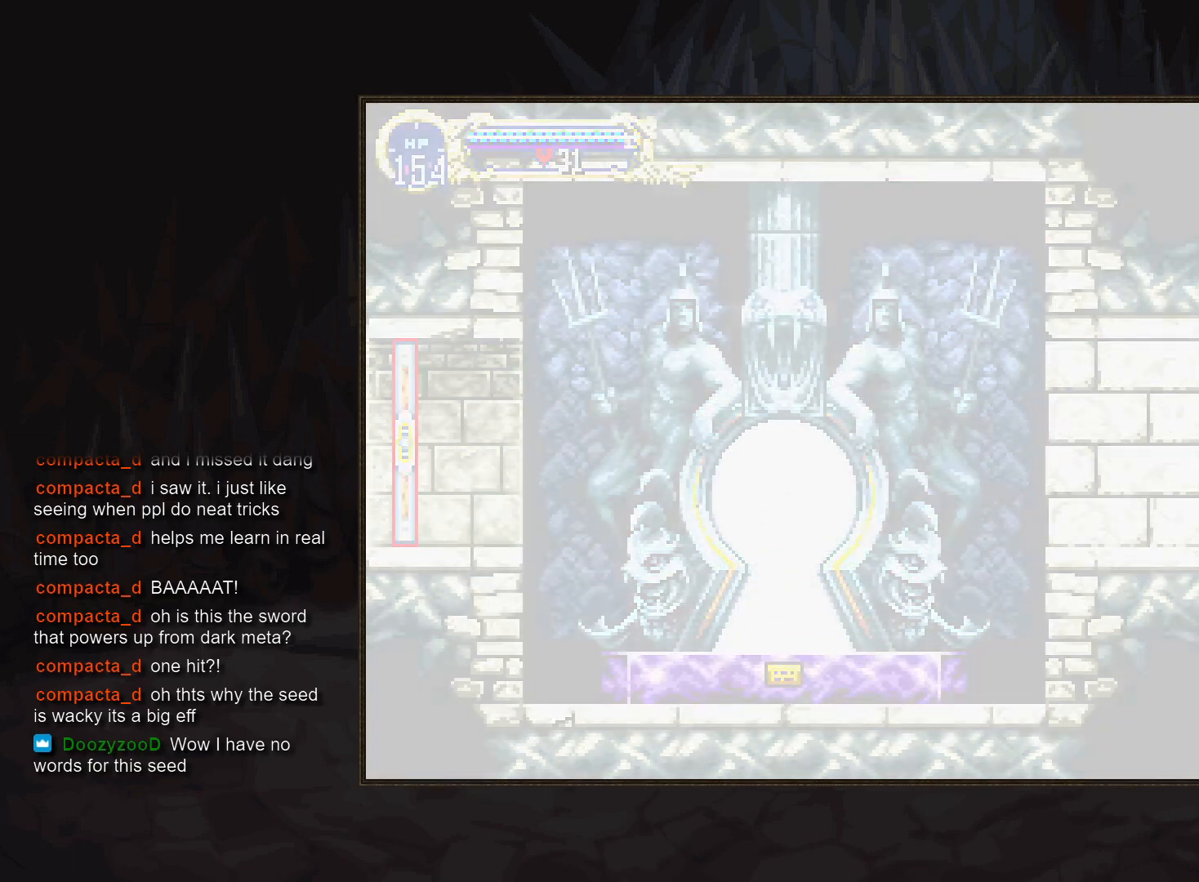
{"buttons": [], "events": []}
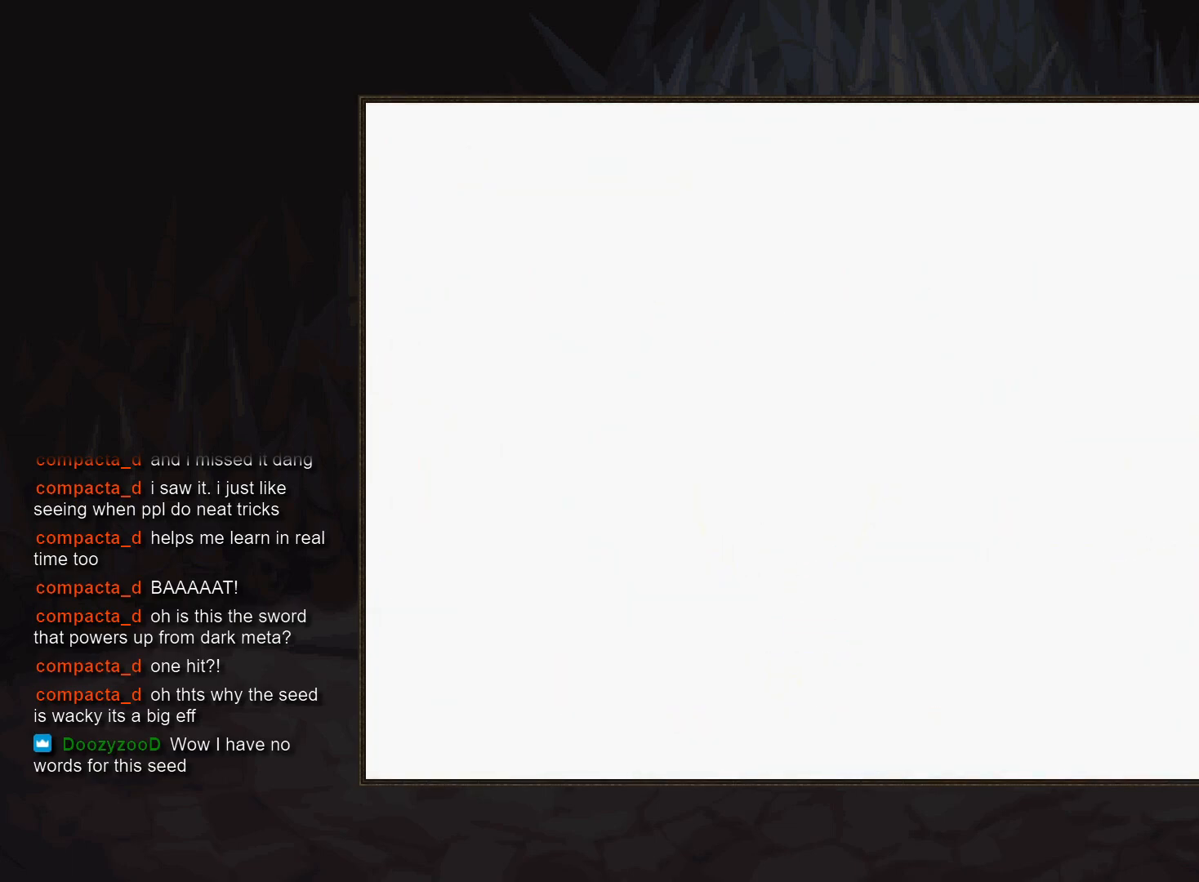
{"buttons": [], "events": []}
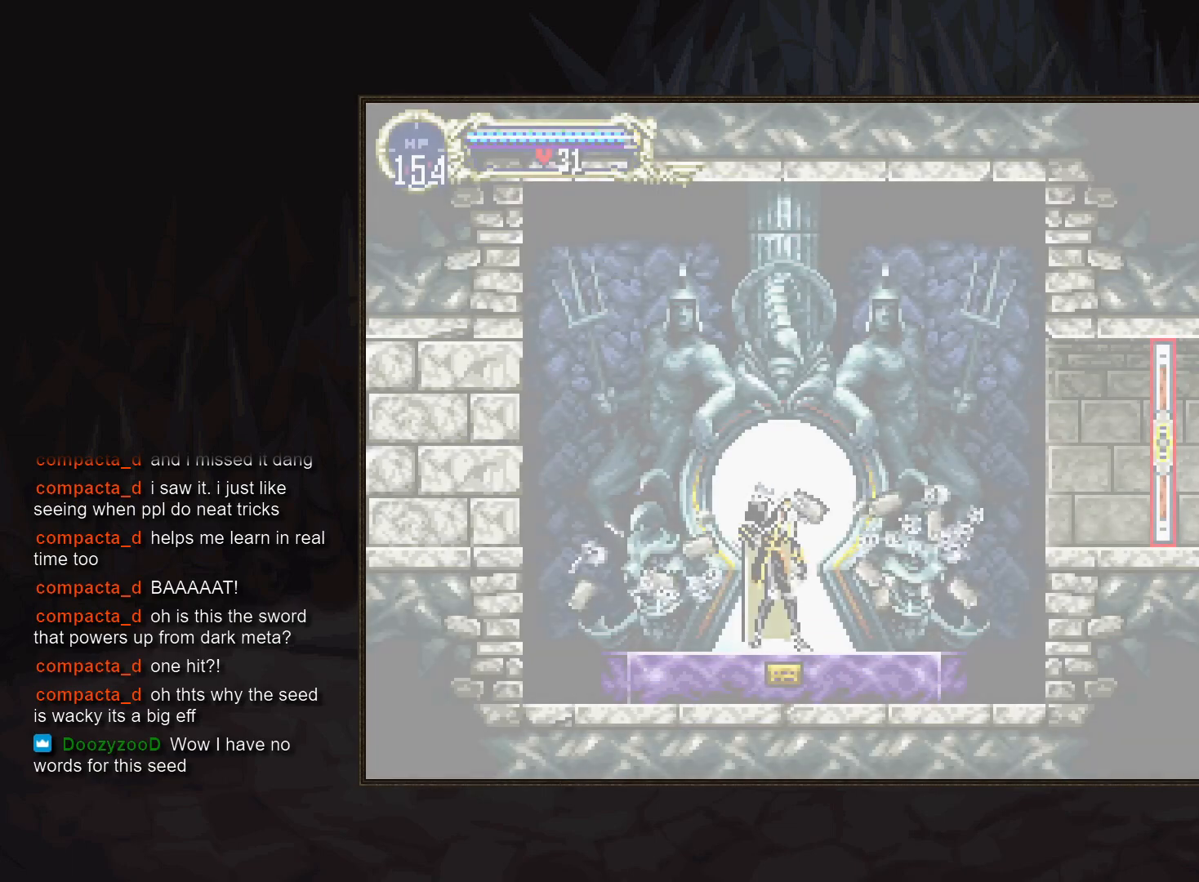
{"buttons": [], "events": []}
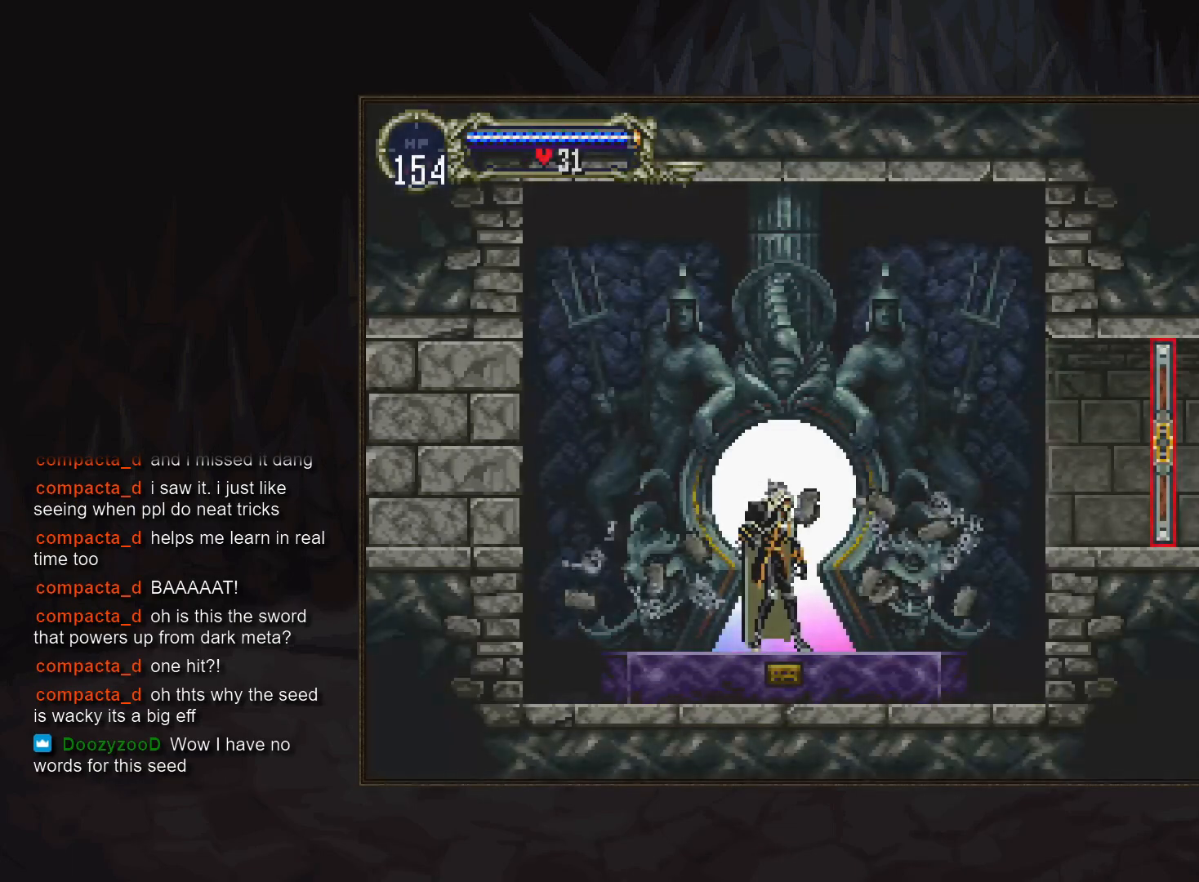
{"buttons": [], "events": [[350, "START", "down"], [500, "START", "up"]]}
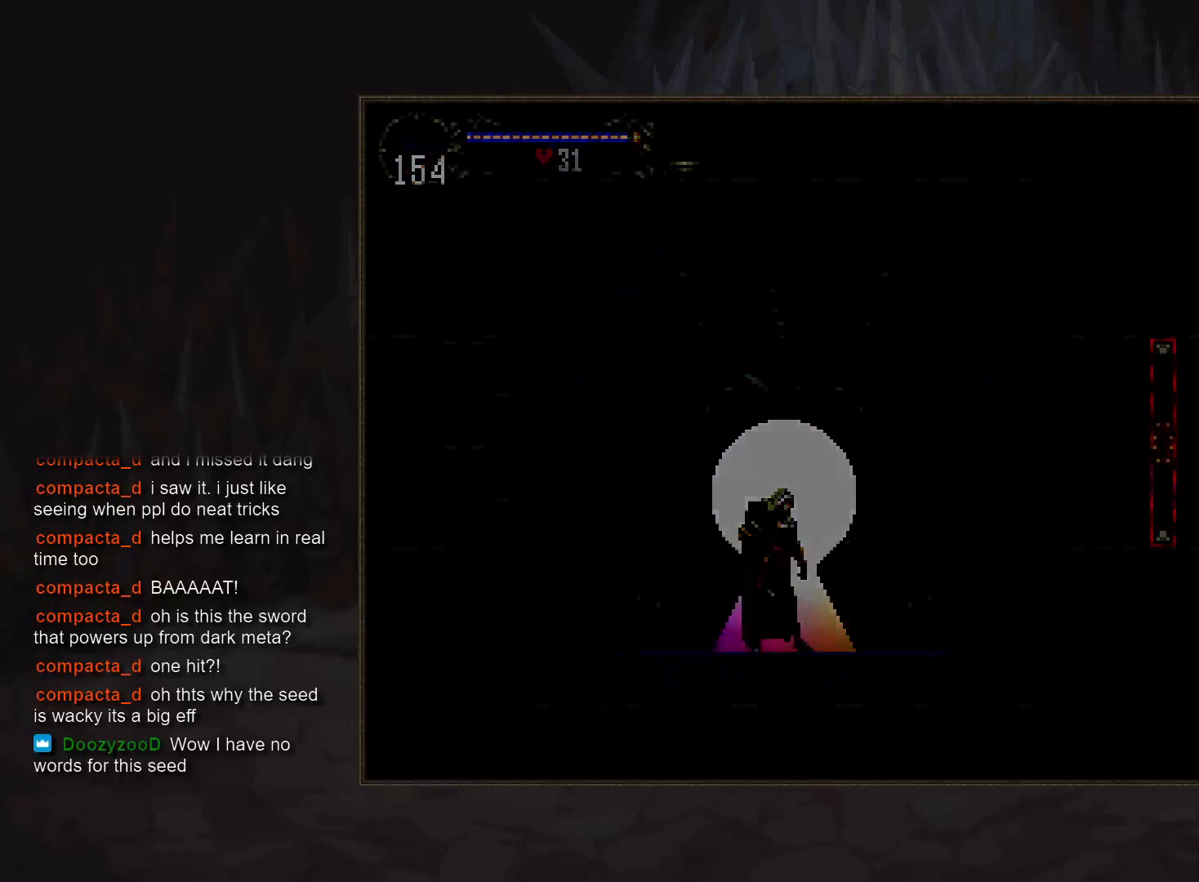
{"buttons": [], "events": [[283, "CROSS", "down"], [400, "CROSS", "up"]]}
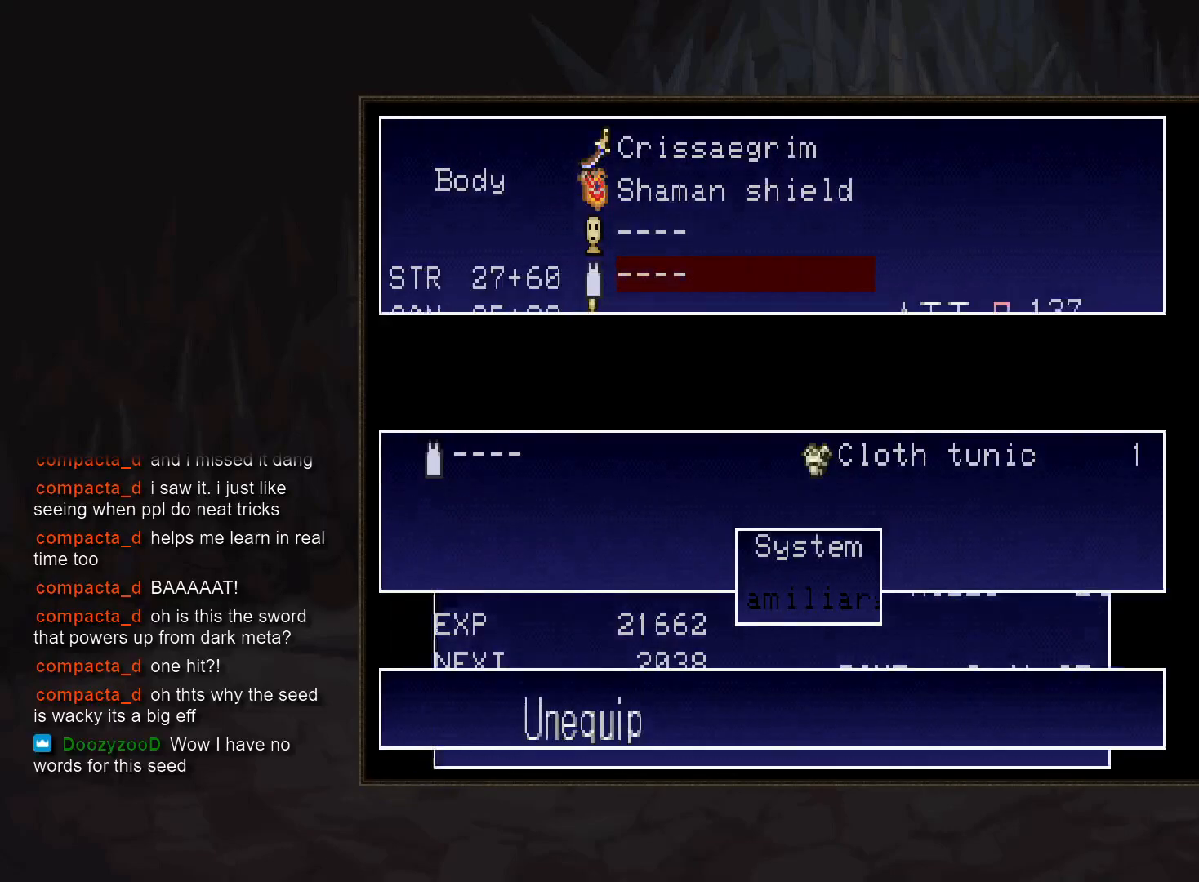
{"buttons": ["DPAD_DOWN"], "events": [[217, "DPAD_UP", "down"], [300, "DPAD_UP", "up"], [450, "DPAD_DOWN", "down"]]}
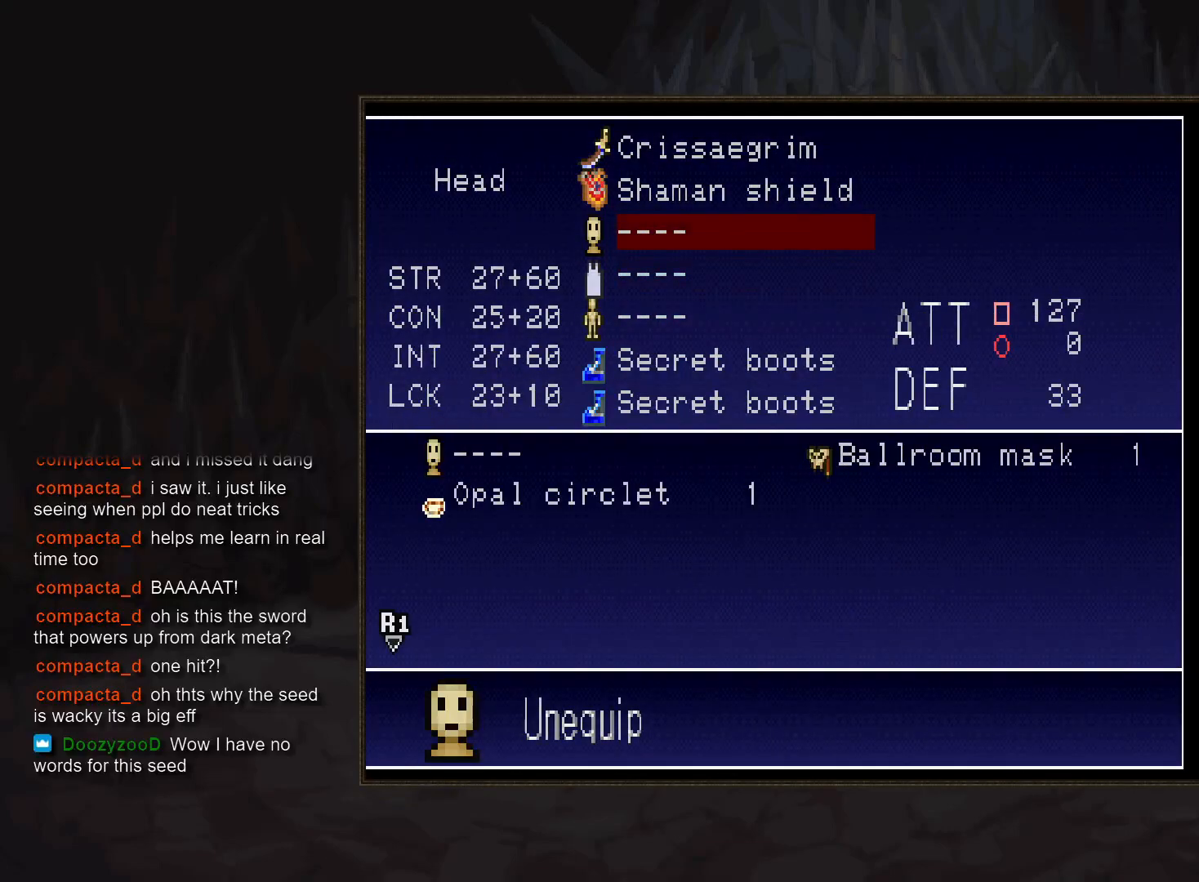
{"buttons": ["CROSS"], "events": [[17, "DPAD_DOWN", "up"], [100, "DPAD_DOWN", "down"], [150, "DPAD_DOWN", "up"], [250, "DPAD_DOWN", "down"], [300, "DPAD_DOWN", "up"], [433, "CROSS", "down"]]}